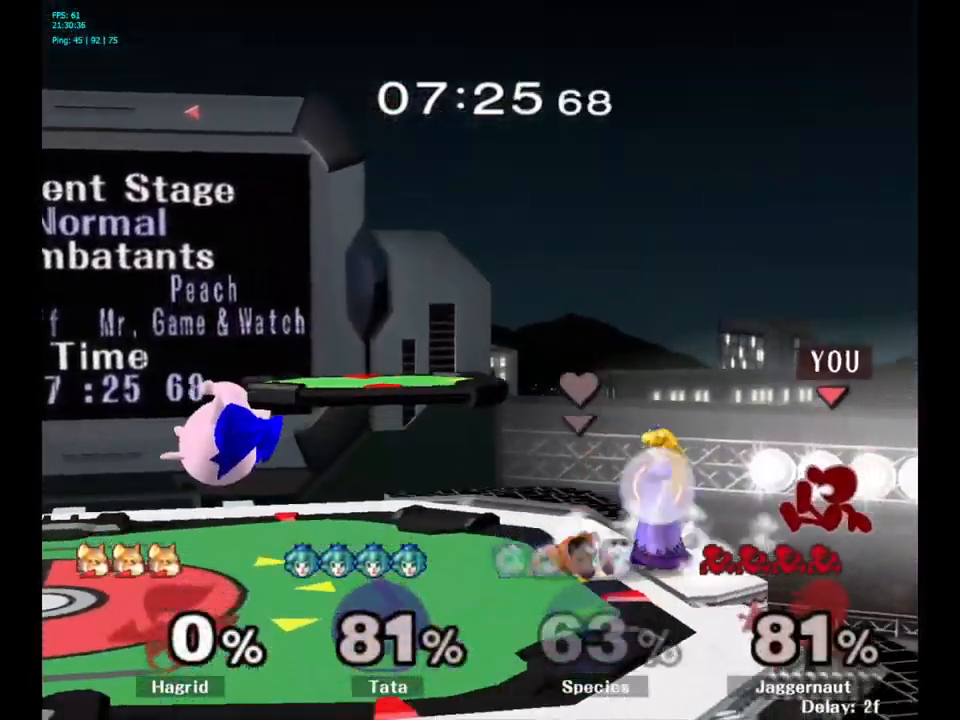
Gameplay with a controller (Nintendo layout); each line is a JSON object with the inputs held at the frame after it. "events" lists button and stick changes between this image and that frame as [ms after this image, input, new state], when the widget could be followed in between. Not read: L3 R3.
{"buttons": [], "left_stick": "center", "right_stick": "center", "events": [[133, "left_stick", "center"]]}
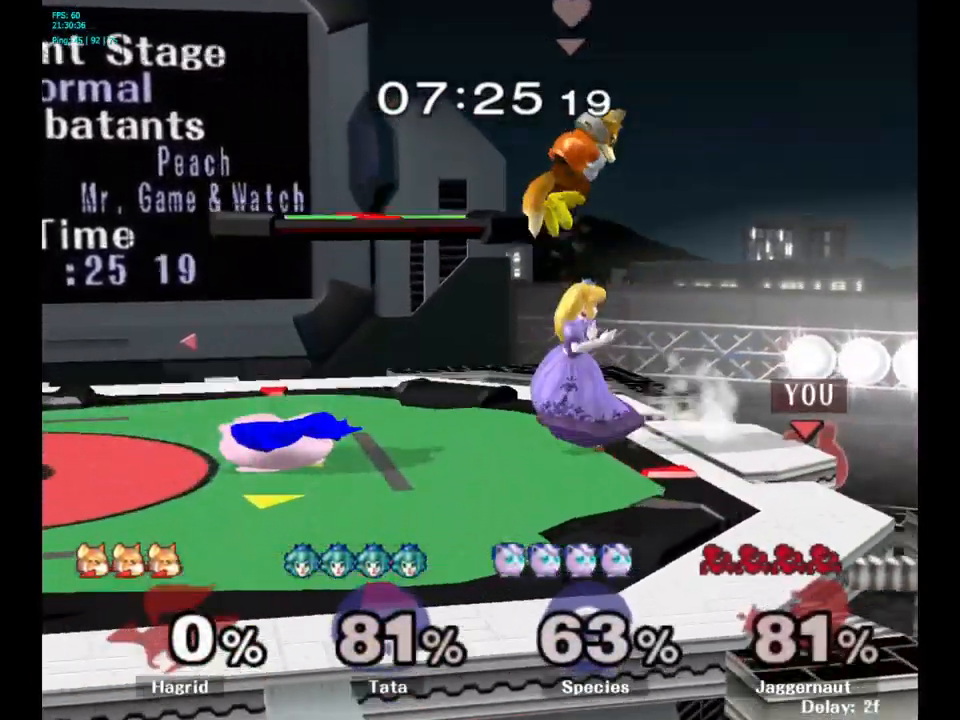
{"buttons": [], "left_stick": "center", "right_stick": "center", "events": [[33, "left_stick", "right"], [100, "left_stick", "center"], [366, "Y", "down"], [433, "Y", "up"]]}
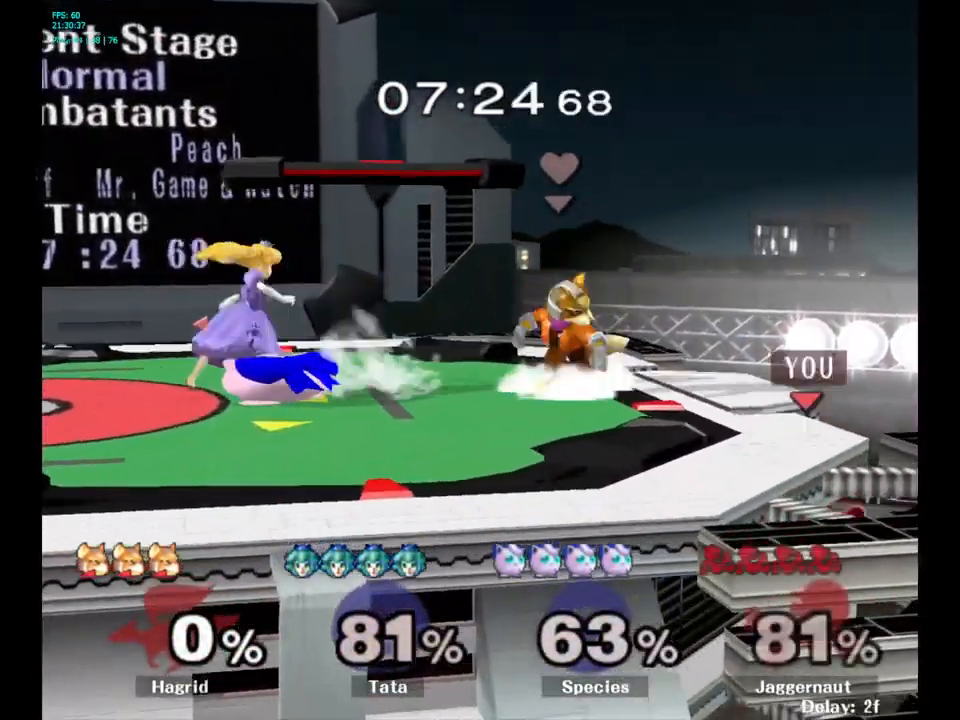
{"buttons": [], "left_stick": "center", "right_stick": "center", "events": []}
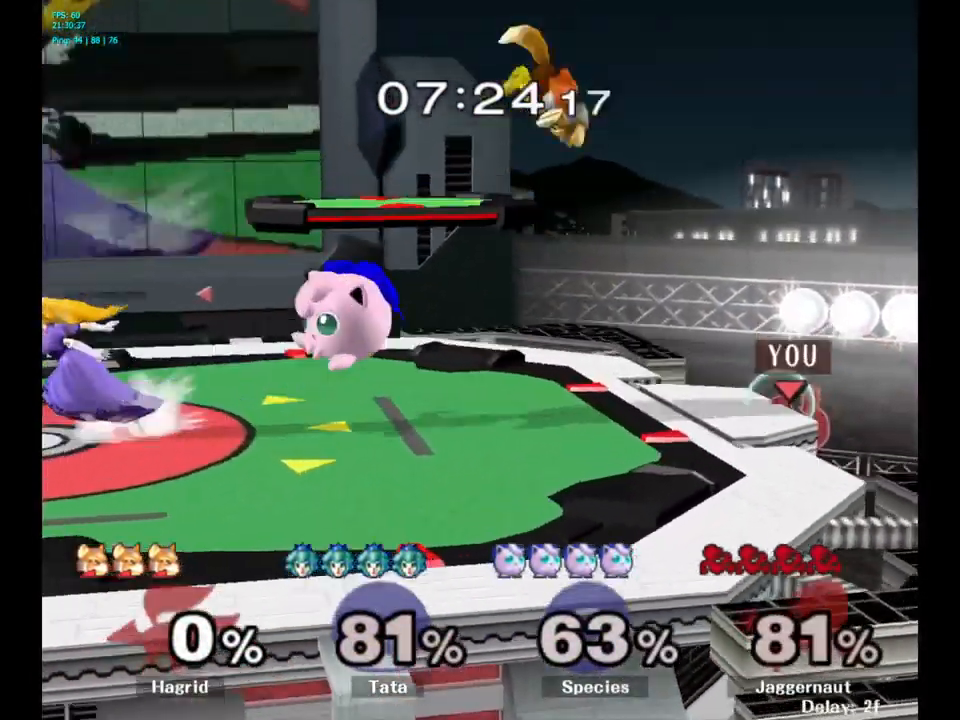
{"buttons": ["Y"], "left_stick": "center", "right_stick": "center", "events": [[266, "left_stick", "down-left"], [433, "Y", "down"], [433, "left_stick", "center"]]}
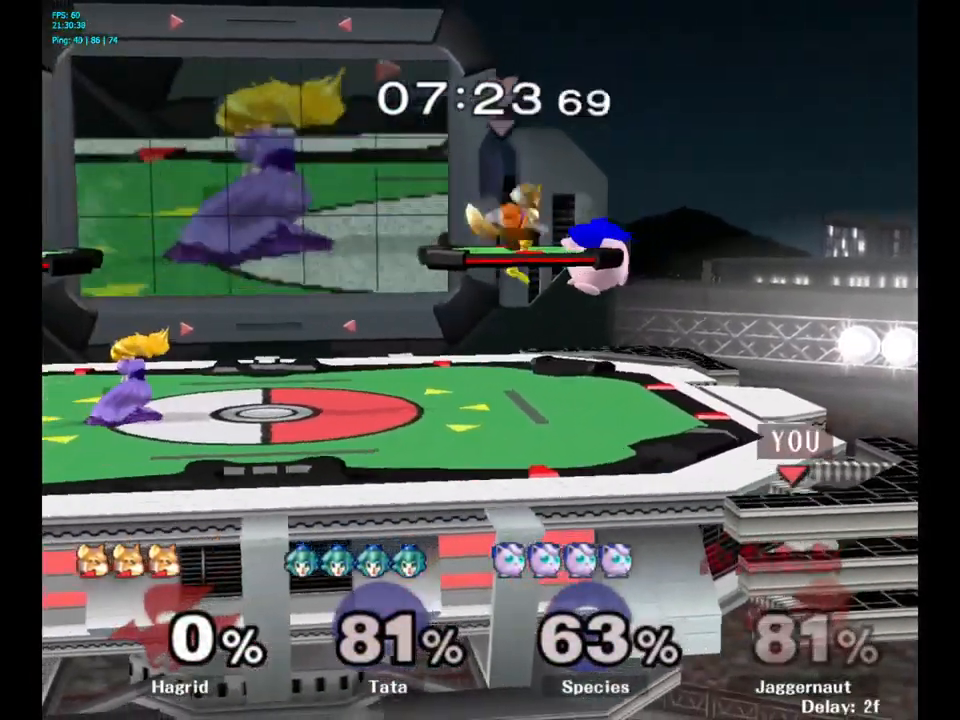
{"buttons": [], "left_stick": "center", "right_stick": "center", "events": [[33, "Y", "up"]]}
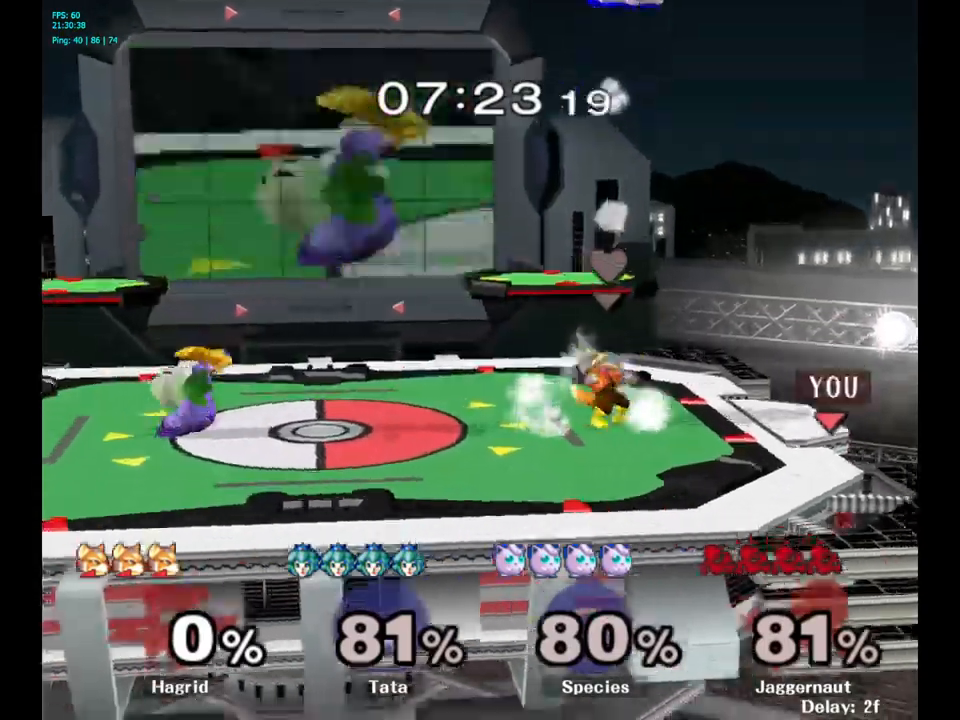
{"buttons": ["Y"], "left_stick": "center", "right_stick": "center", "events": [[133, "left_stick", "right"], [200, "Y", "down"], [200, "left_stick", "left"], [500, "left_stick", "center"]]}
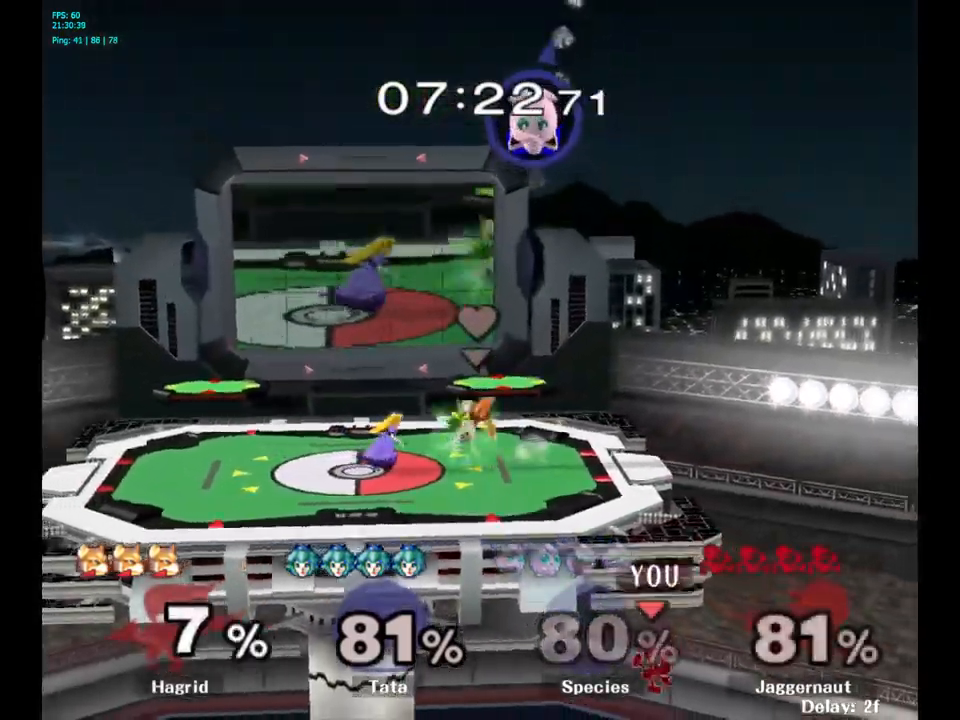
{"buttons": ["B"], "left_stick": "up", "right_stick": "center", "events": [[33, "Y", "up"], [83, "left_stick", "right"], [133, "Y", "down"], [217, "left_stick", "up-right"], [267, "Y", "up"], [433, "left_stick", "up"], [450, "B", "down"]]}
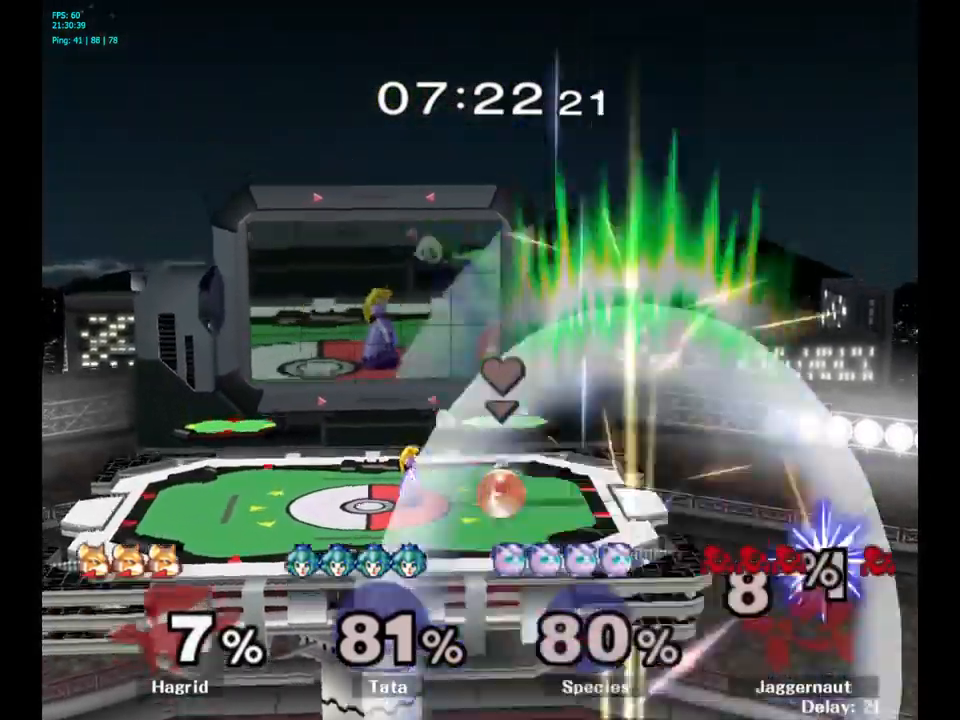
{"buttons": [], "left_stick": "center", "right_stick": "center", "events": [[117, "B", "up"], [367, "left_stick", "center"]]}
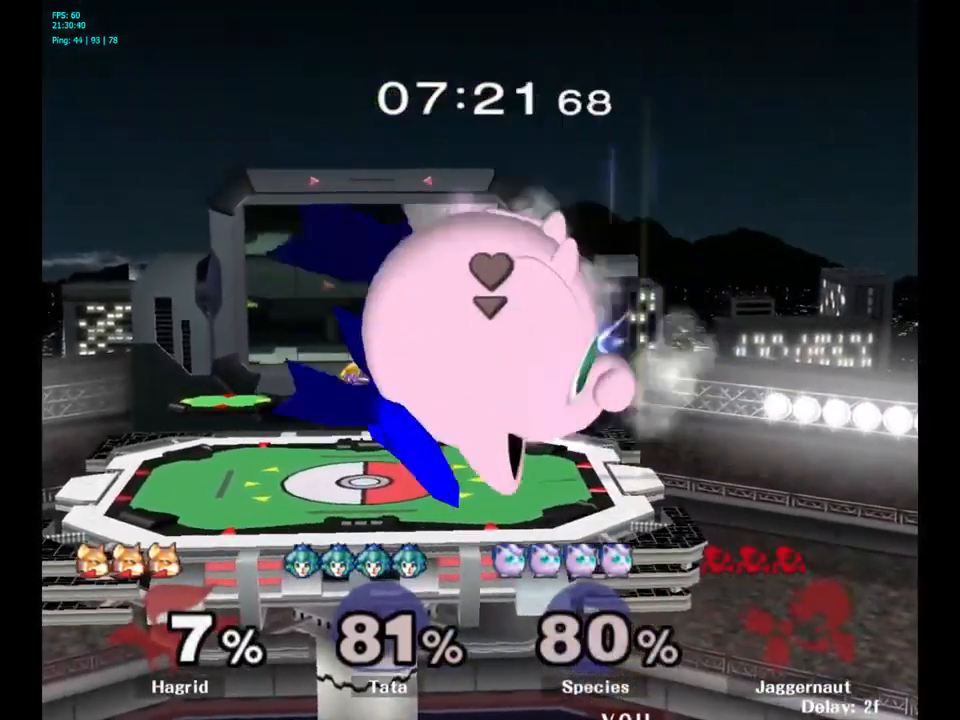
{"buttons": [], "left_stick": "center", "right_stick": "center", "events": []}
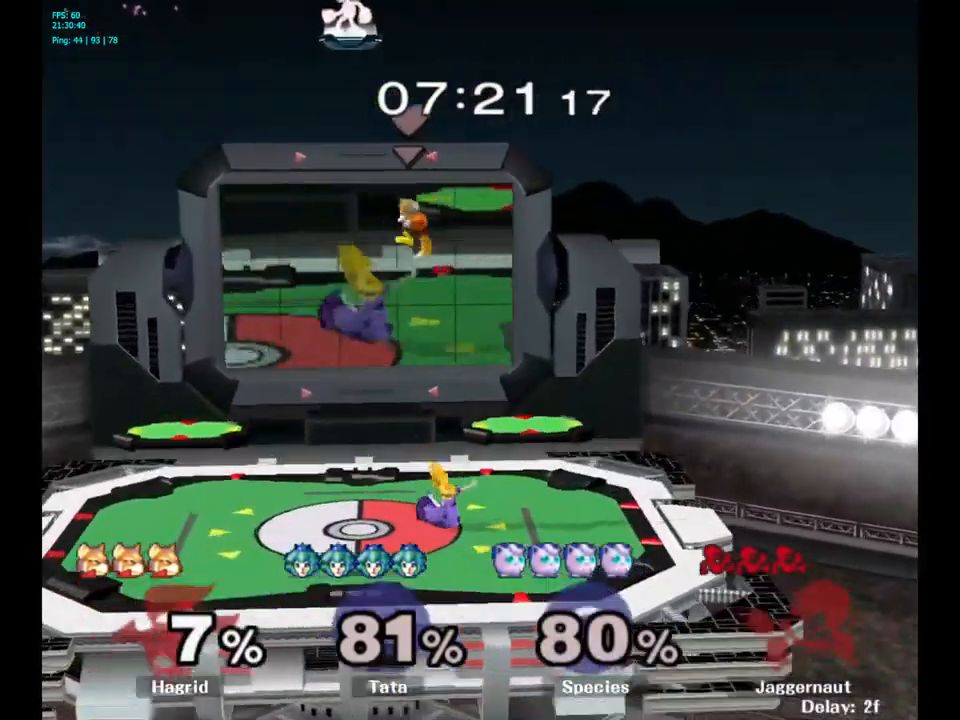
{"buttons": [], "left_stick": "center", "right_stick": "center", "events": [[233, "R1", "down"], [283, "L1", "down"], [467, "L1", "up"], [467, "R1", "up"]]}
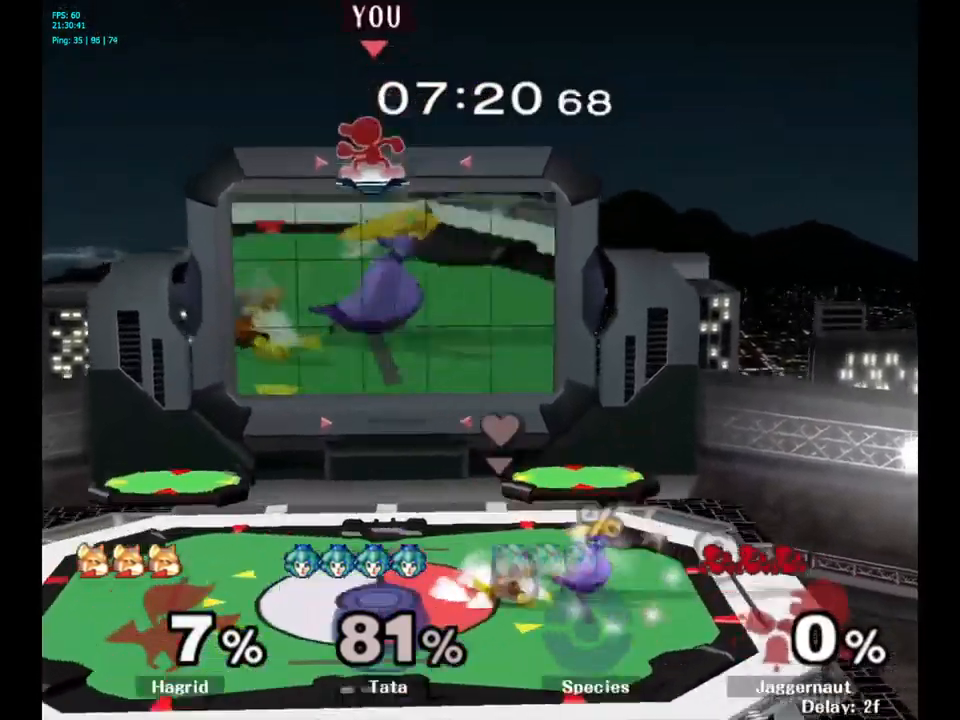
{"buttons": [], "left_stick": "center", "right_stick": "center", "events": []}
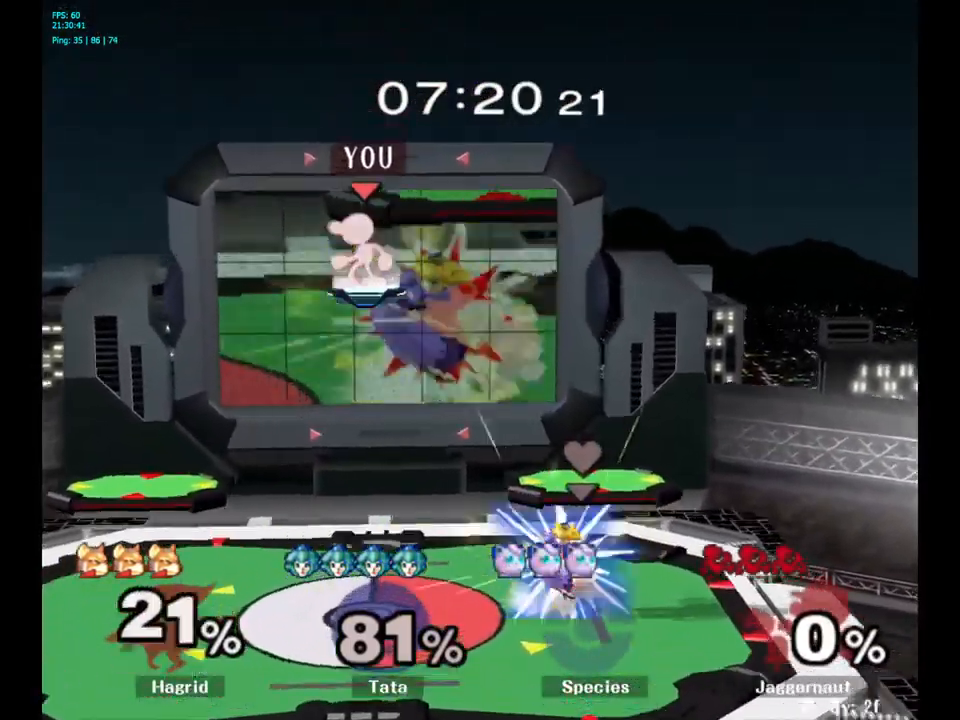
{"buttons": [], "left_stick": "down", "right_stick": "center", "events": [[167, "left_stick", "right"], [500, "left_stick", "down"]]}
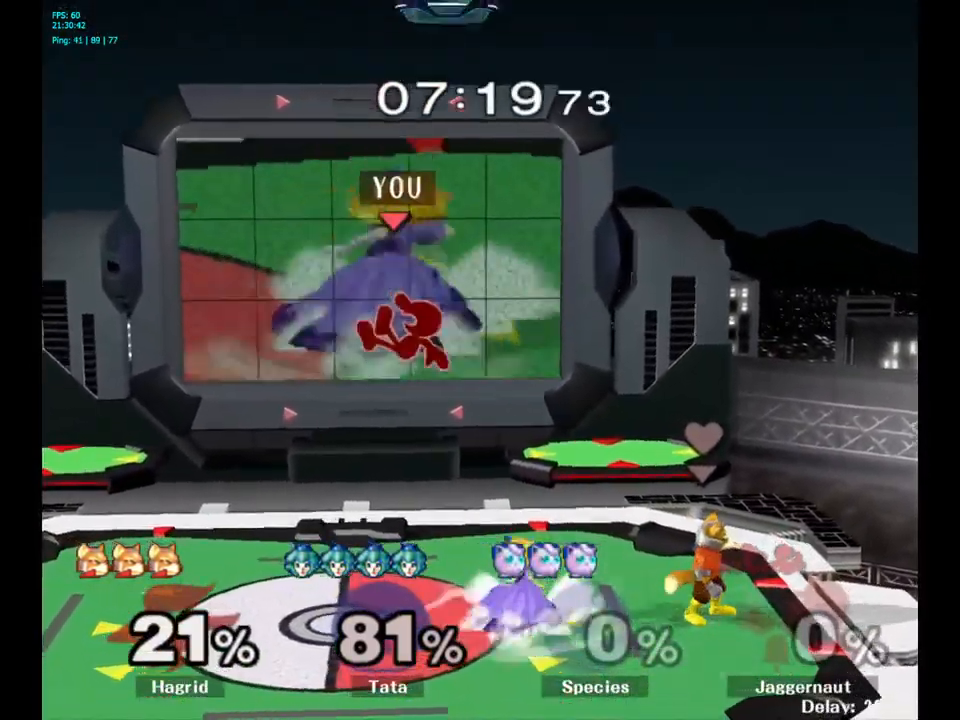
{"buttons": [], "left_stick": "left", "right_stick": "center", "events": [[33, "right_stick", "right"], [100, "left_stick", "right"], [100, "right_stick", "center"], [183, "left_stick", "left"], [317, "R1", "down"], [500, "R1", "up"]]}
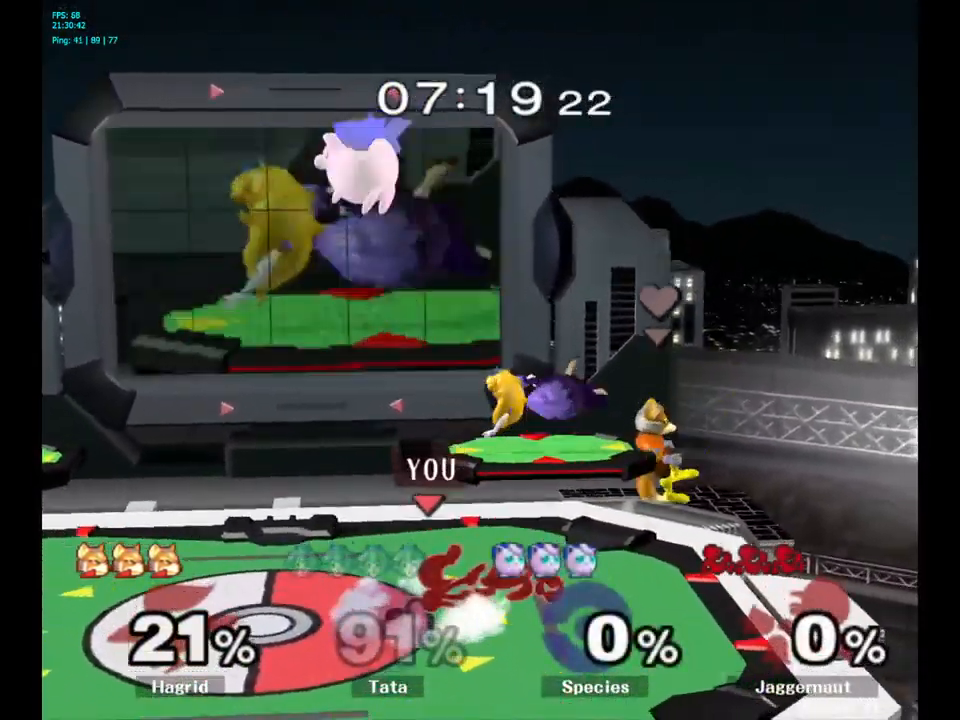
{"buttons": [], "left_stick": "left", "right_stick": "center", "events": [[67, "left_stick", "center"], [283, "left_stick", "left"]]}
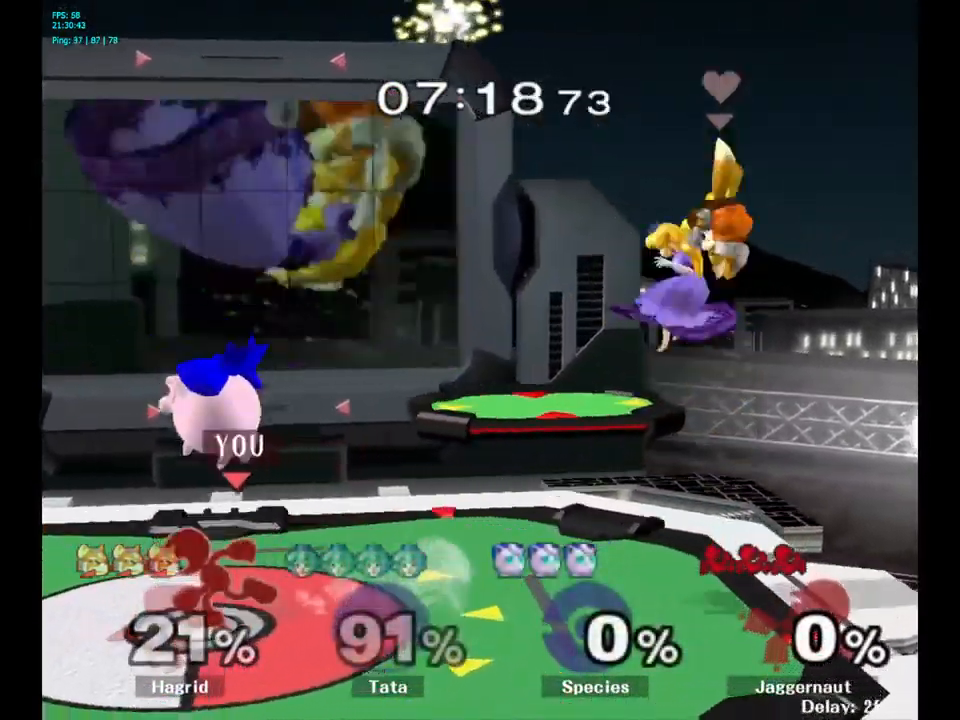
{"buttons": [], "left_stick": "left", "right_stick": "center", "events": []}
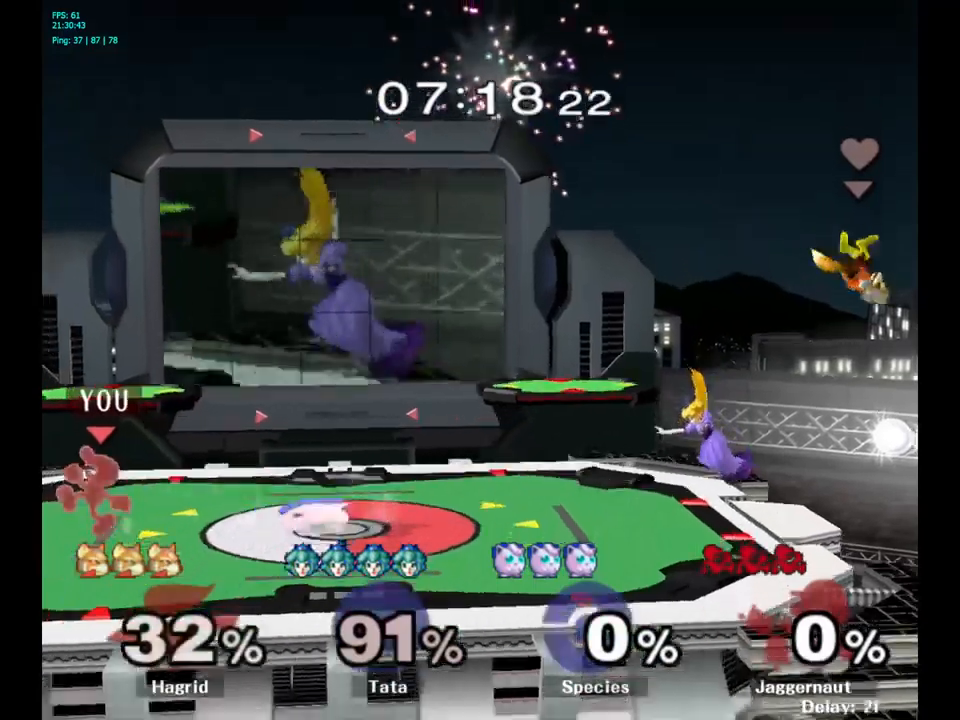
{"buttons": [], "left_stick": "right", "right_stick": "center", "events": [[67, "Y", "down"], [117, "left_stick", "down-right"], [134, "R1", "down"], [150, "R1", "up"], [167, "R1", "down"], [217, "Y", "up"], [250, "R1", "up"], [284, "left_stick", "center"], [417, "left_stick", "right"]]}
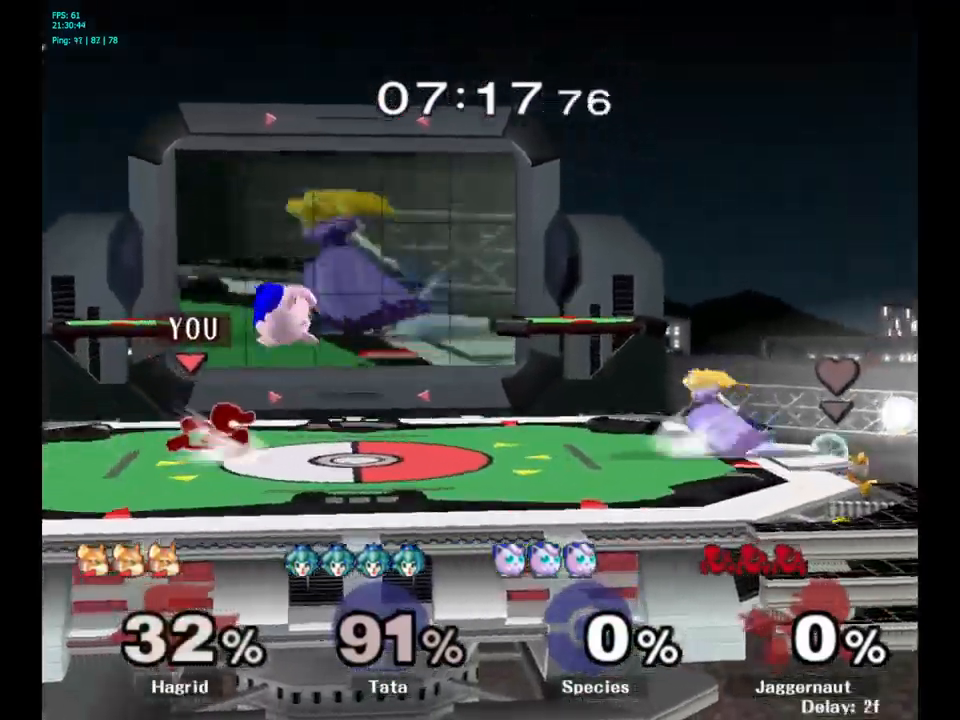
{"buttons": ["Y"], "left_stick": "left", "right_stick": "center", "events": [[317, "Y", "down"], [350, "left_stick", "left"]]}
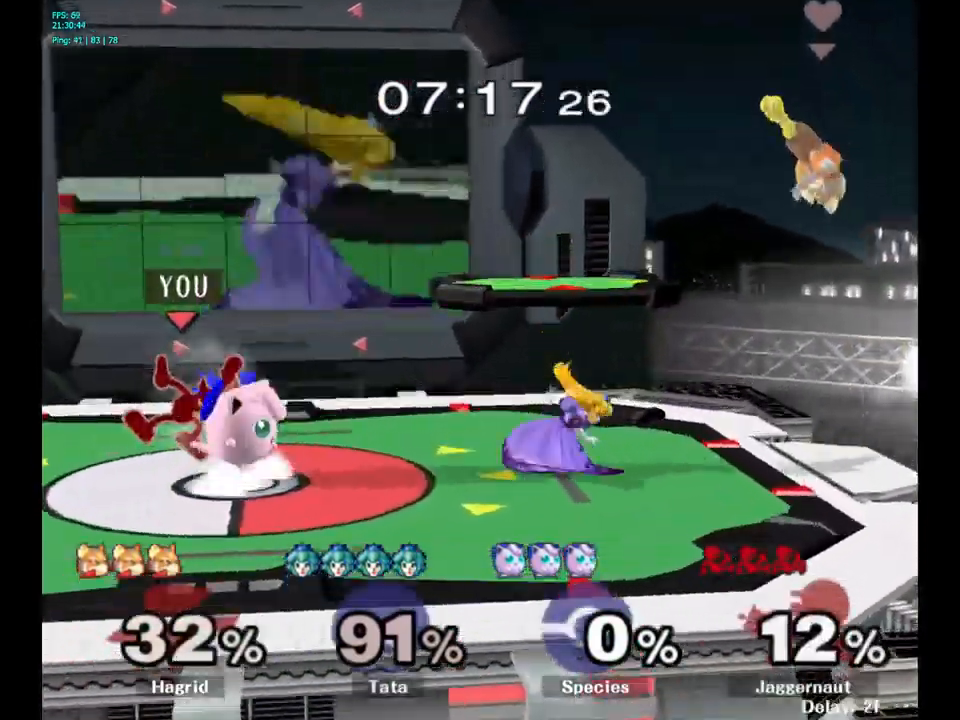
{"buttons": [], "left_stick": "center", "right_stick": "center", "events": [[84, "Y", "up"], [150, "left_stick", "center"], [184, "Y", "down"], [417, "Y", "up"]]}
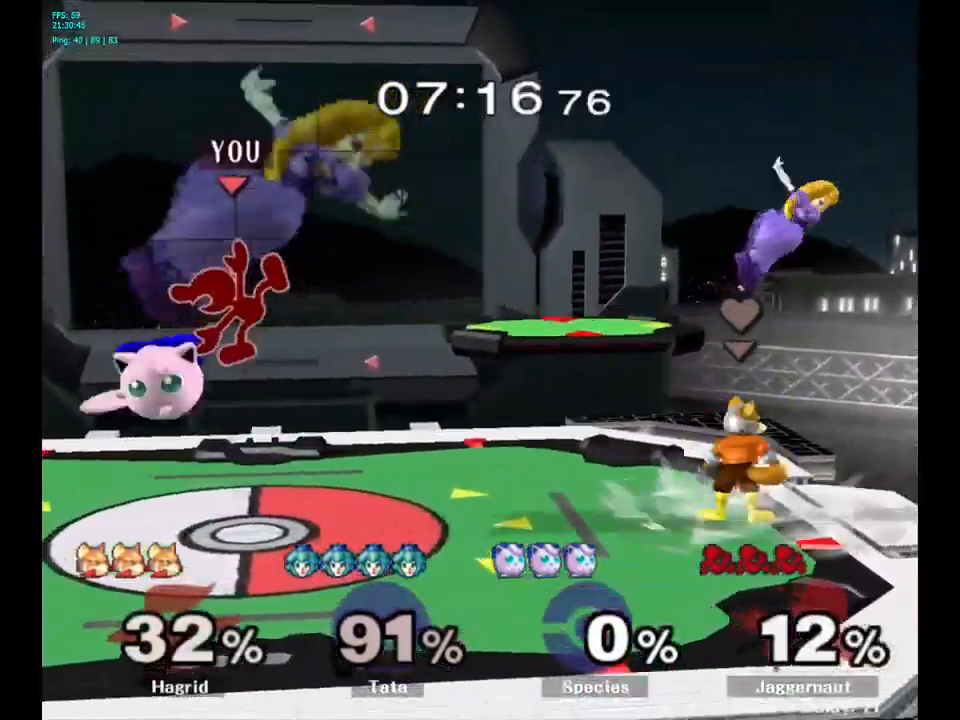
{"buttons": ["R1"], "left_stick": "down", "right_stick": "center", "events": [[184, "left_stick", "left"], [484, "R1", "down"], [500, "left_stick", "down"]]}
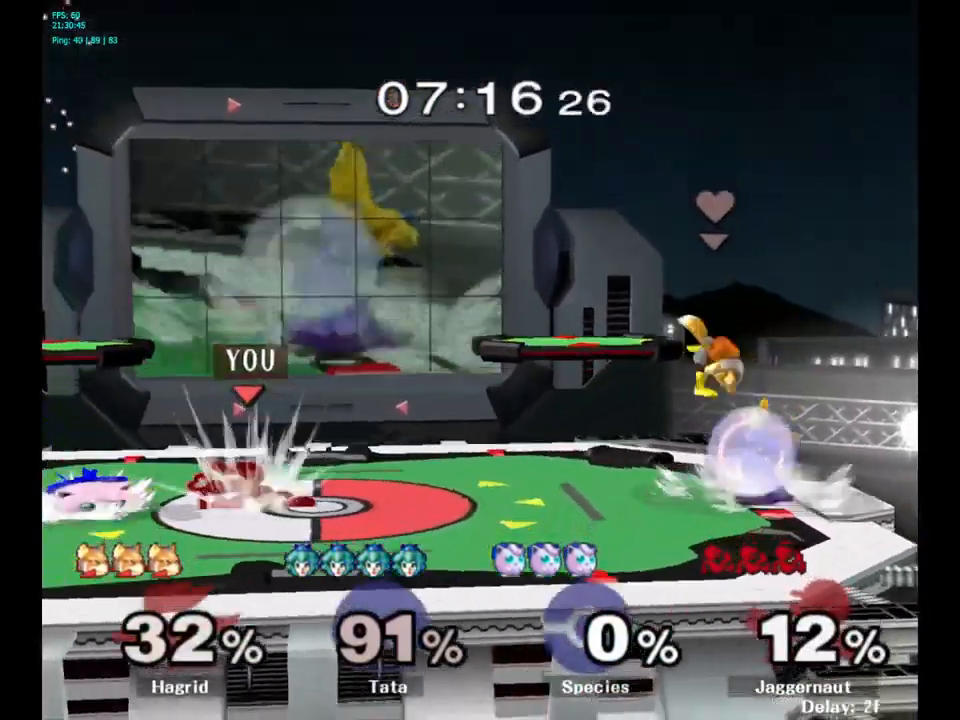
{"buttons": ["A"], "left_stick": "down", "right_stick": "center", "events": [[150, "R1", "up"], [267, "A", "down"], [350, "A", "up"], [417, "A", "down"]]}
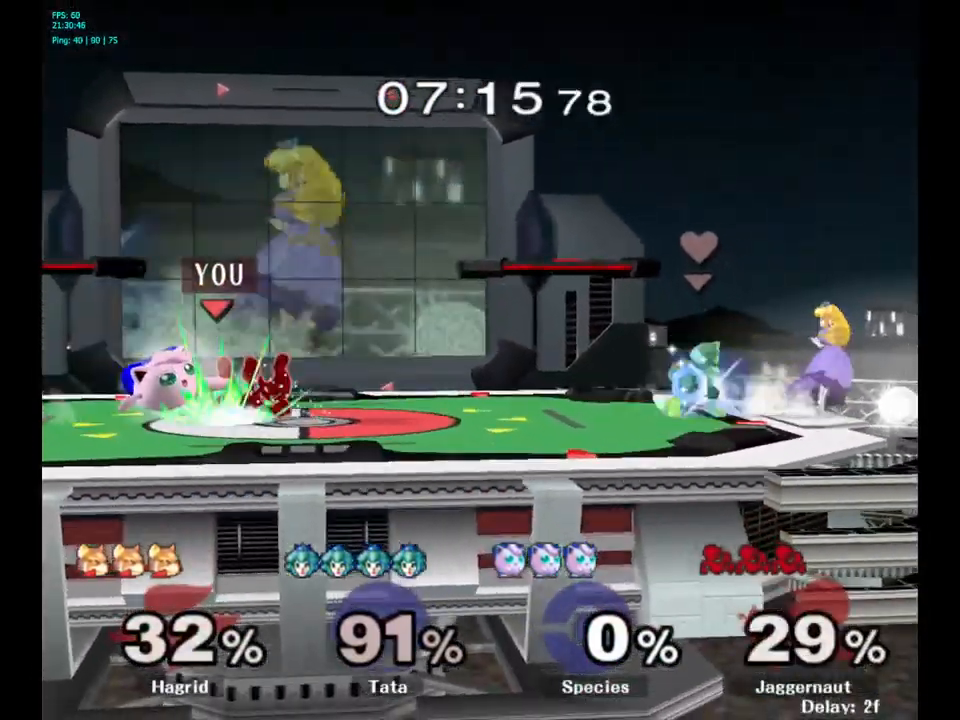
{"buttons": [], "left_stick": "center", "right_stick": "center", "events": [[17, "A", "up"], [100, "left_stick", "center"]]}
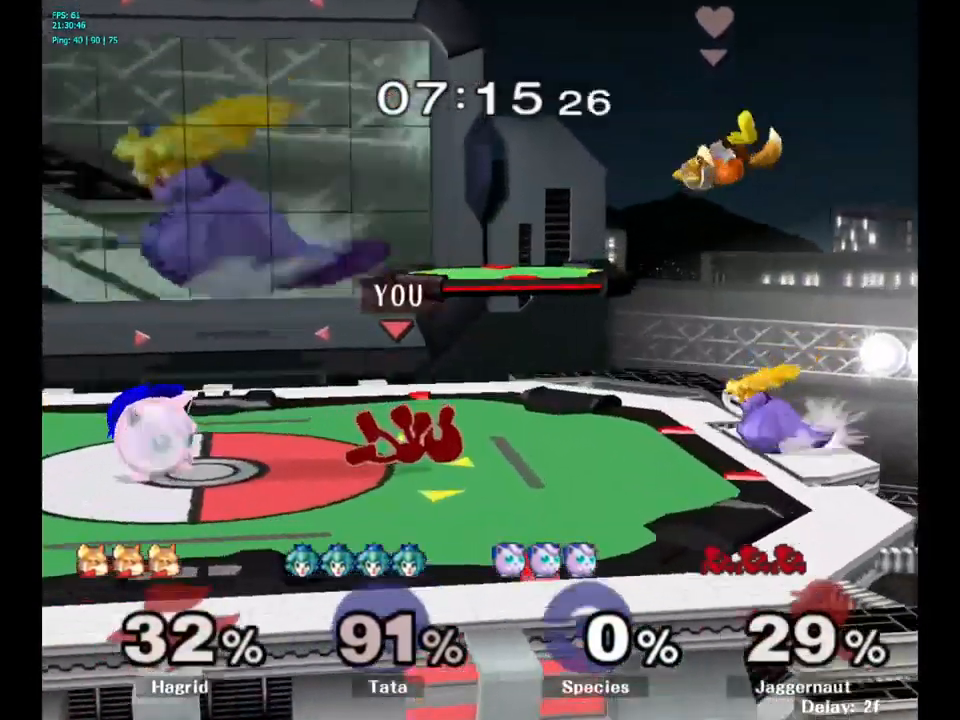
{"buttons": [], "left_stick": "center", "right_stick": "center", "events": [[284, "left_stick", "up"], [400, "left_stick", "center"]]}
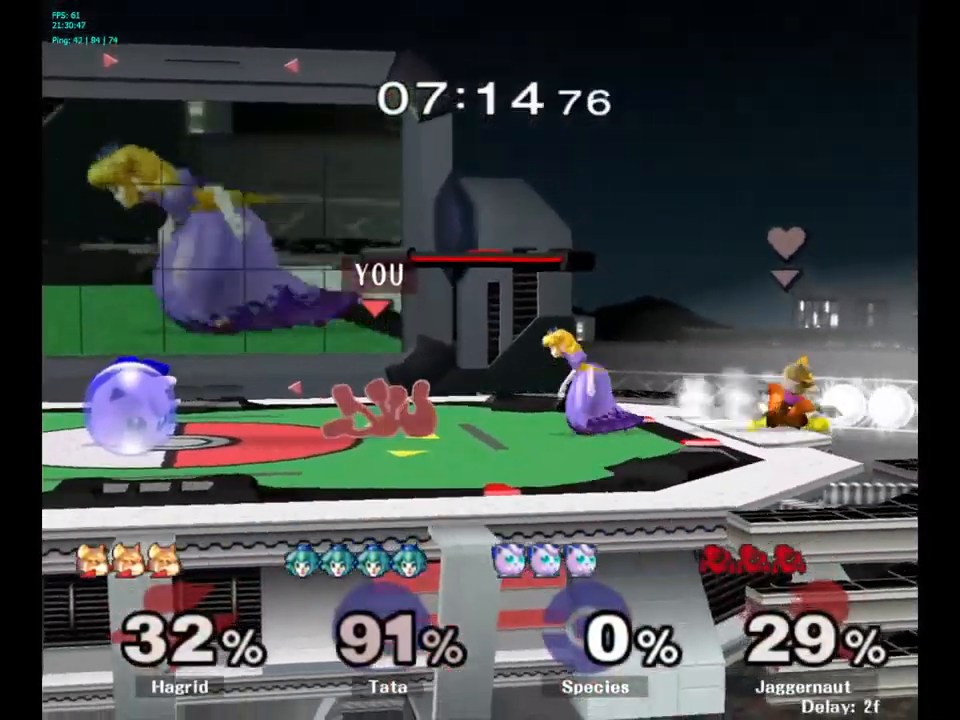
{"buttons": ["A"], "left_stick": "left", "right_stick": "center", "events": [[350, "Y", "down"], [350, "left_stick", "left"], [384, "Y", "up"], [484, "A", "down"]]}
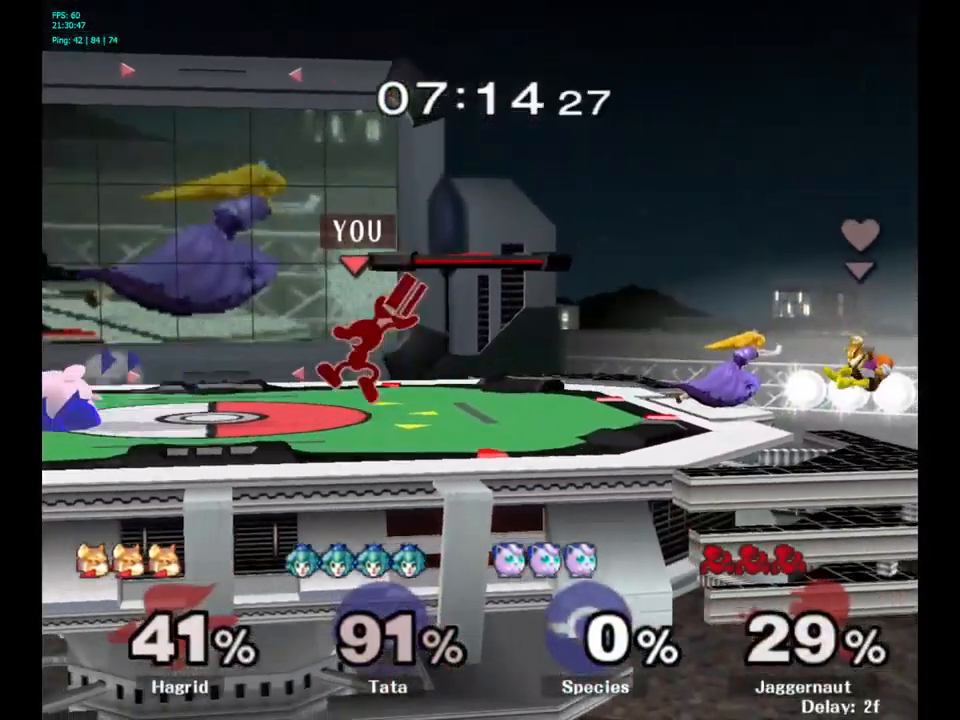
{"buttons": ["R1"], "left_stick": "down", "right_stick": "center", "events": [[50, "A", "up"], [400, "R1", "down"], [450, "left_stick", "down"]]}